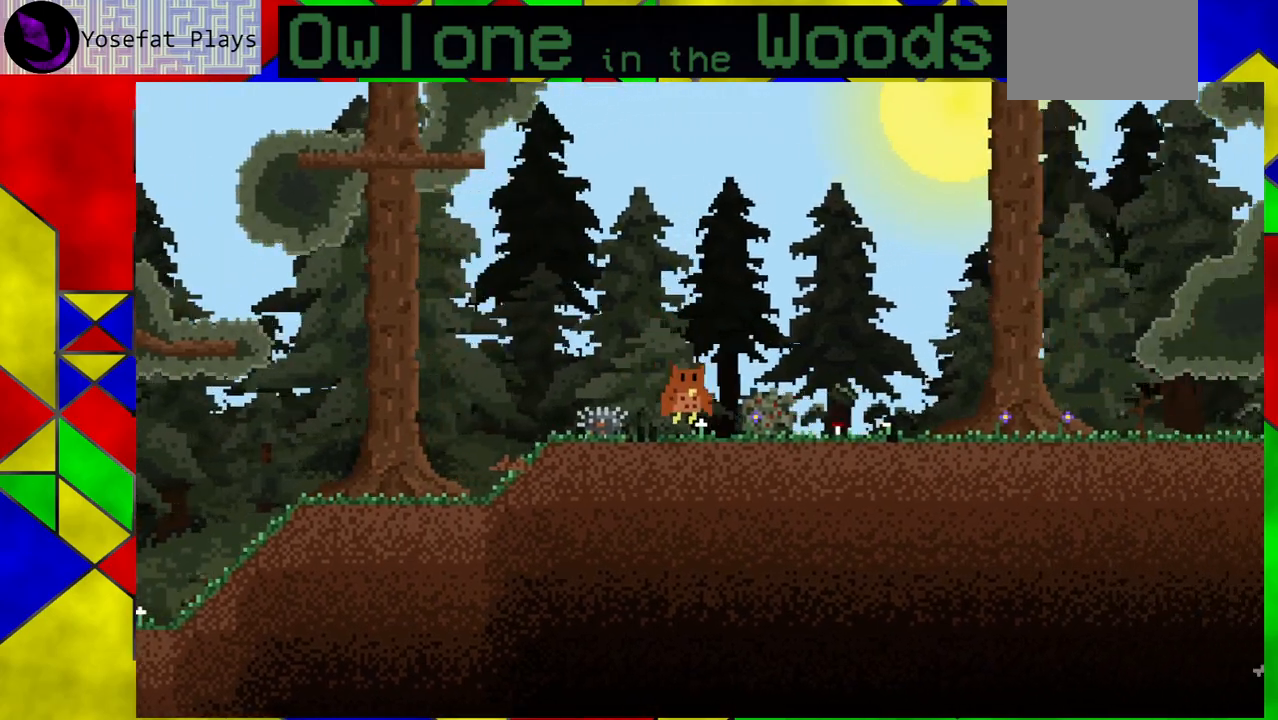
Gameplay with a controller (Xbox layout); each line is a JSON object with the inputs held at the frame after it. "events" lists button and stick changes between this image and that frame as [ms after this image, input, new state], when the widget could be followed in between. Not read: L1 L2 L3 R1 R2 R3 right_stick.
{"buttons": [], "left_stick": "down-right", "events": []}
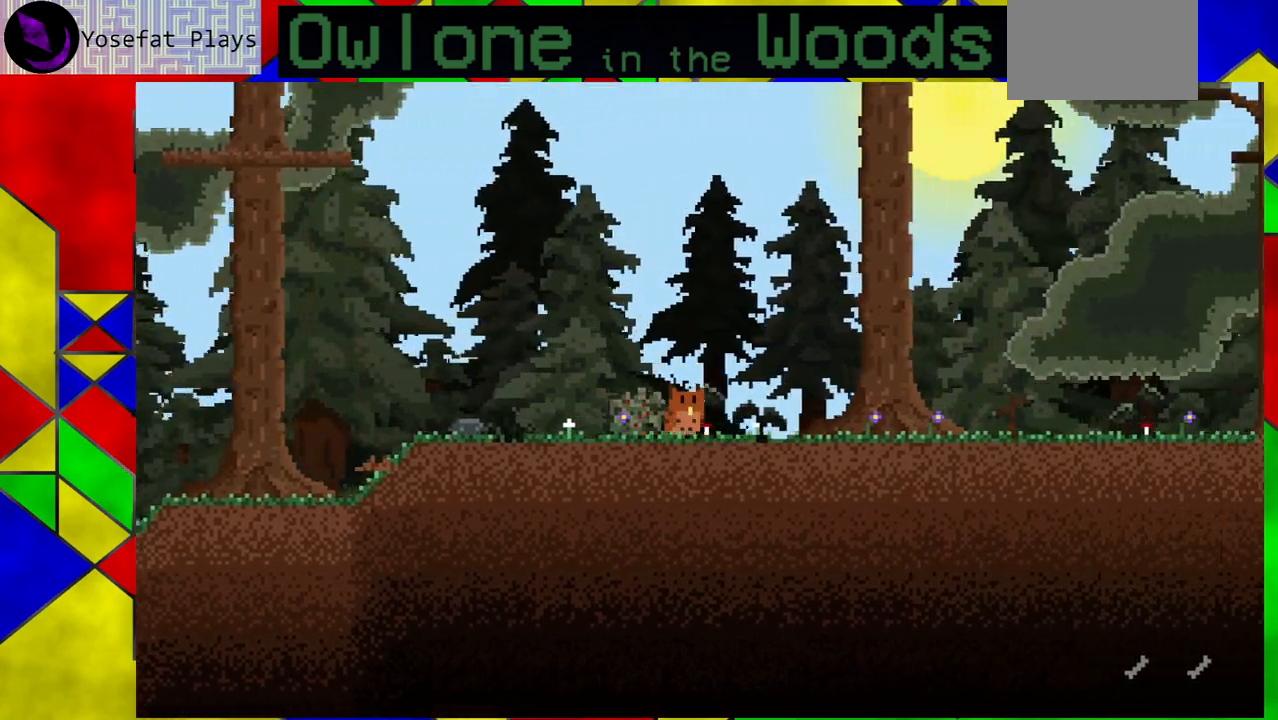
{"buttons": [], "left_stick": "down-right", "events": []}
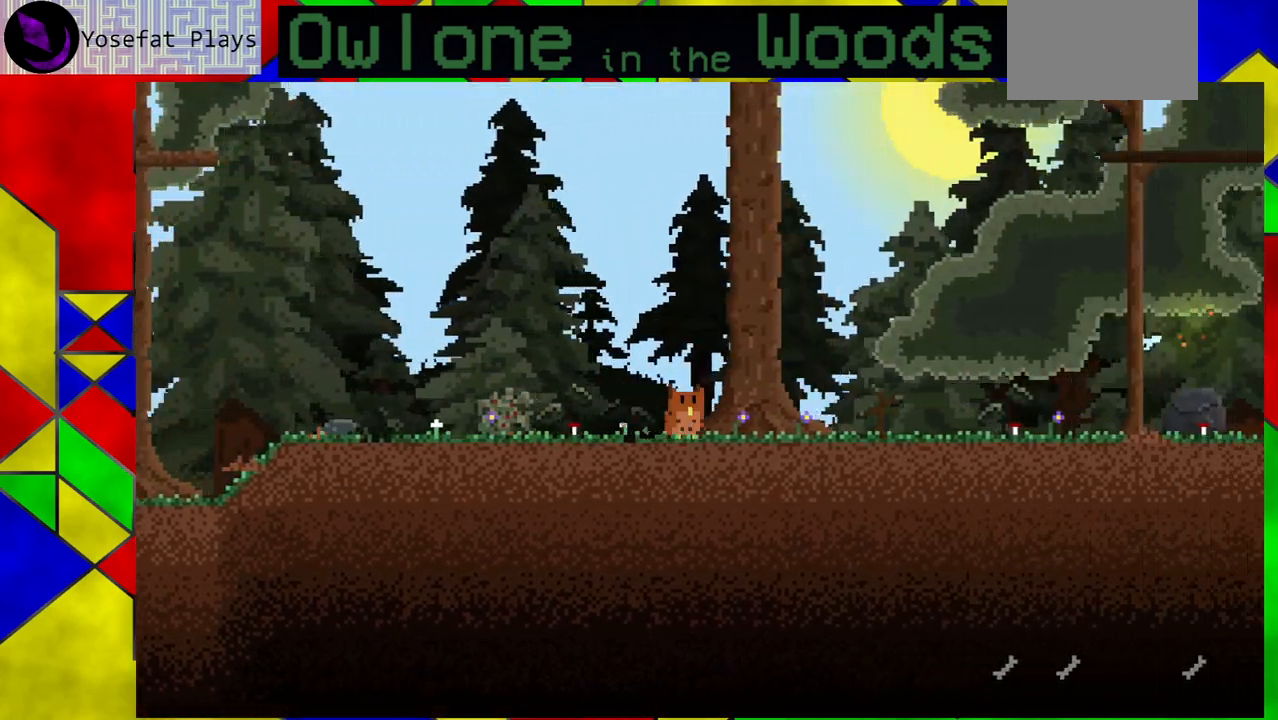
{"buttons": [], "left_stick": "down-right", "events": []}
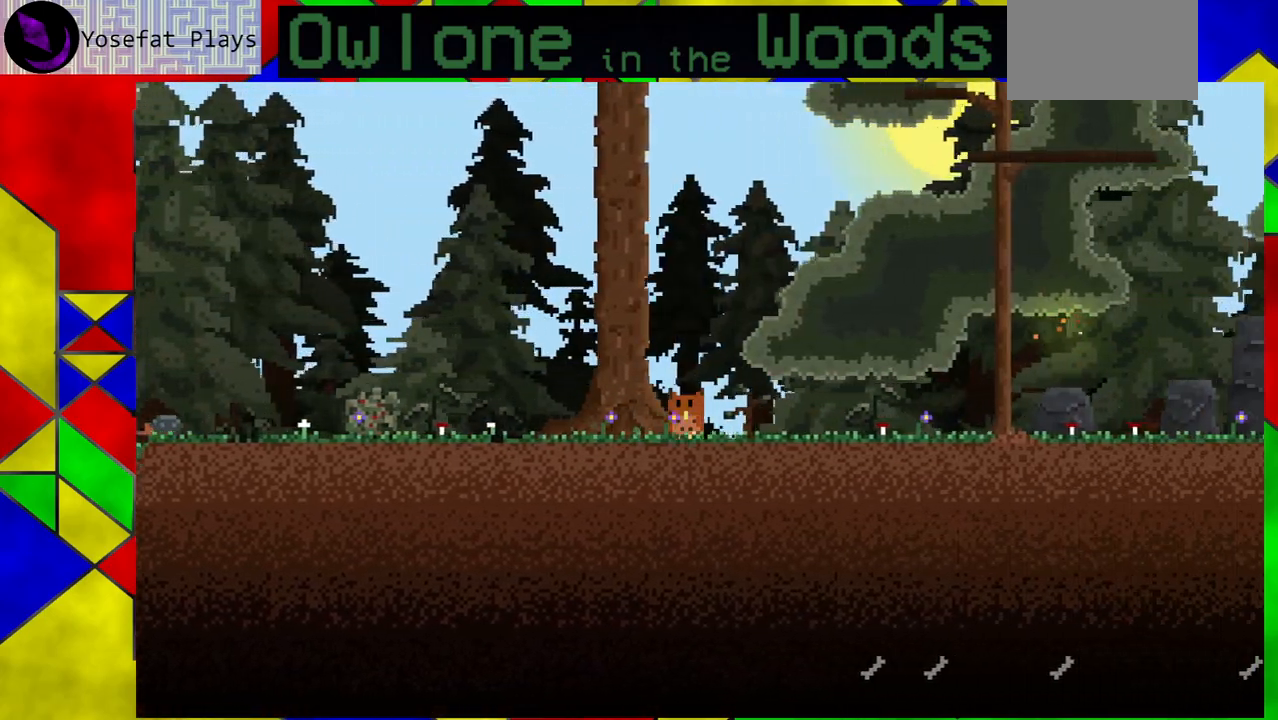
{"buttons": [], "left_stick": "down-right", "events": []}
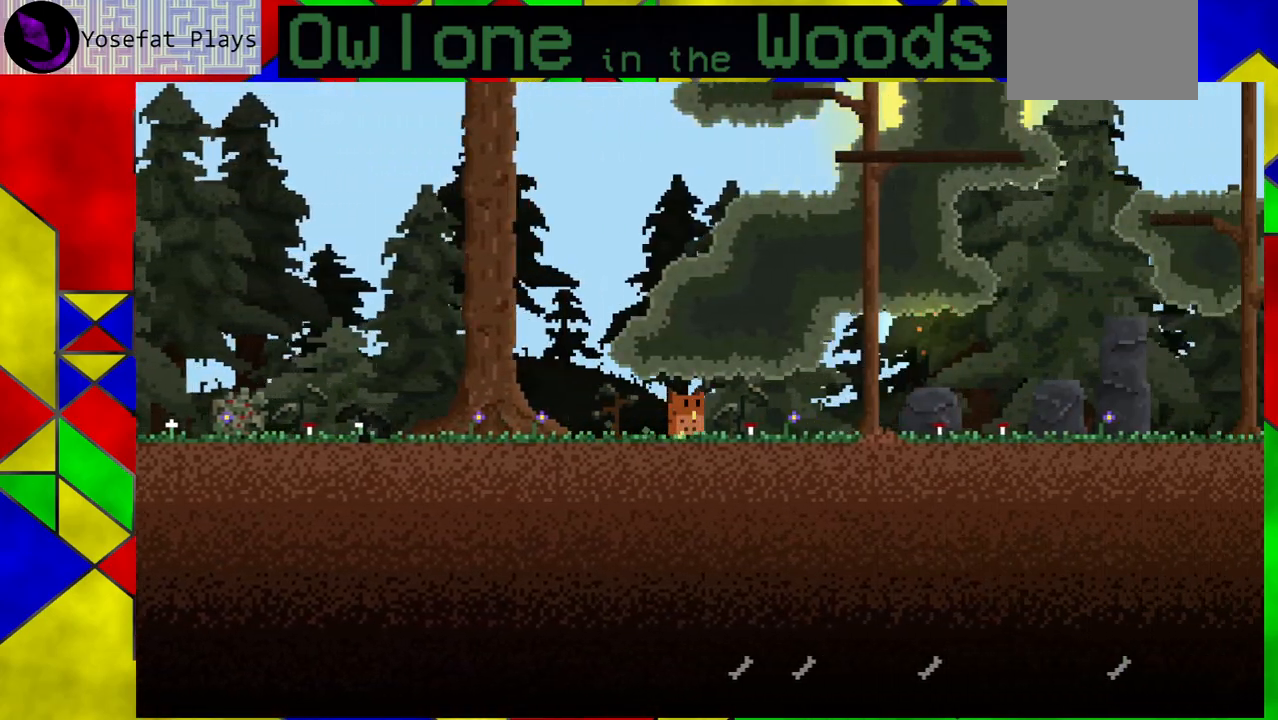
{"buttons": [], "left_stick": "down-right", "events": []}
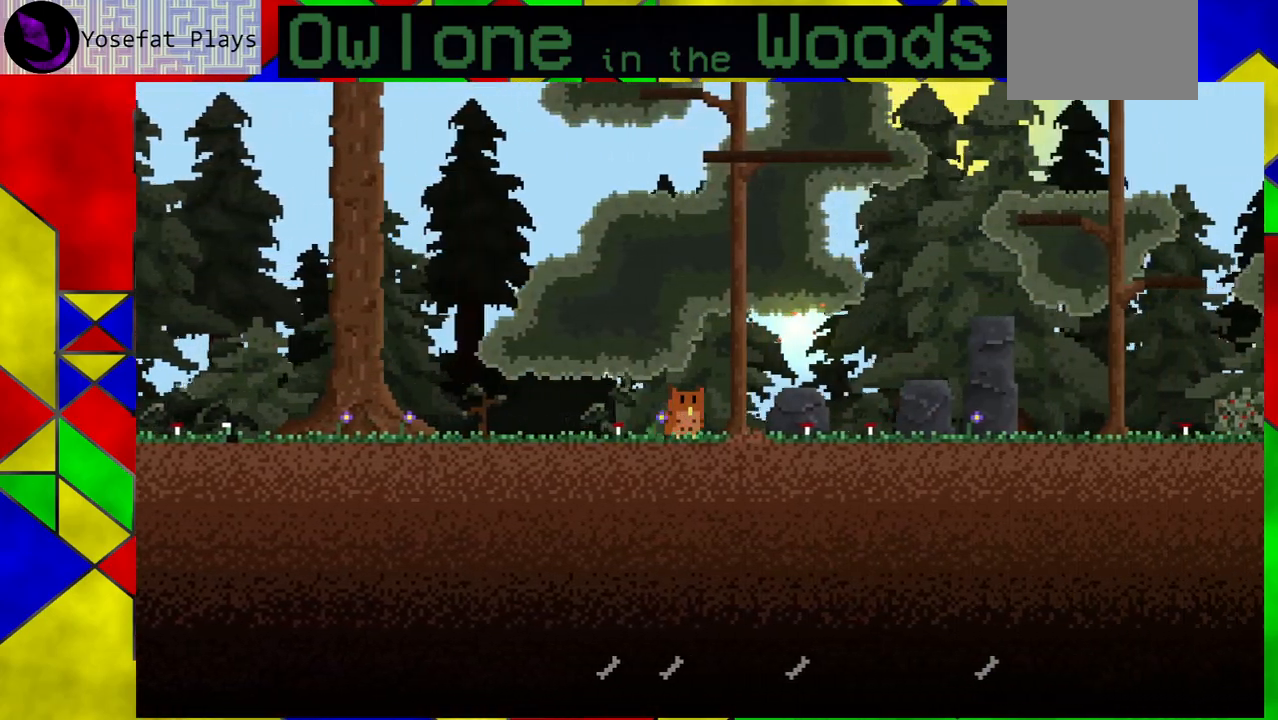
{"buttons": [], "left_stick": "center", "events": [[17, "A", "down"], [217, "A", "up"], [350, "left_stick", "center"]]}
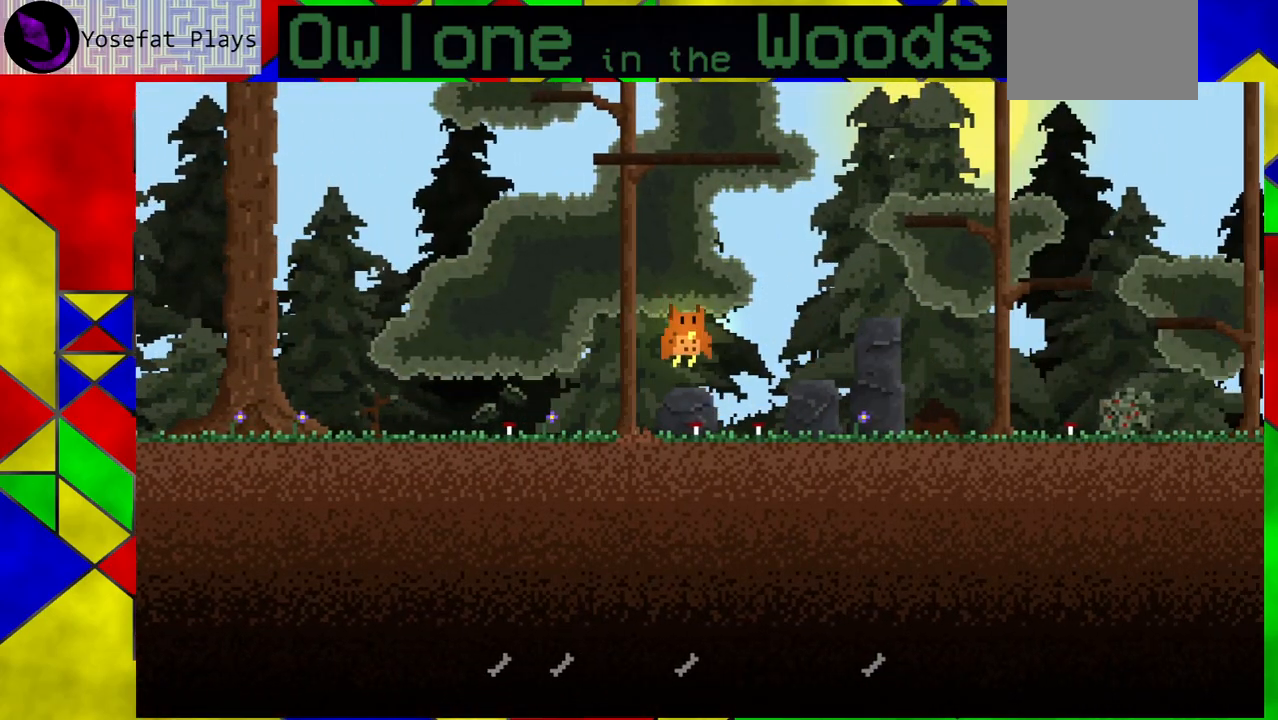
{"buttons": ["A"], "left_stick": "right", "events": [[150, "left_stick", "right"], [183, "A", "down"]]}
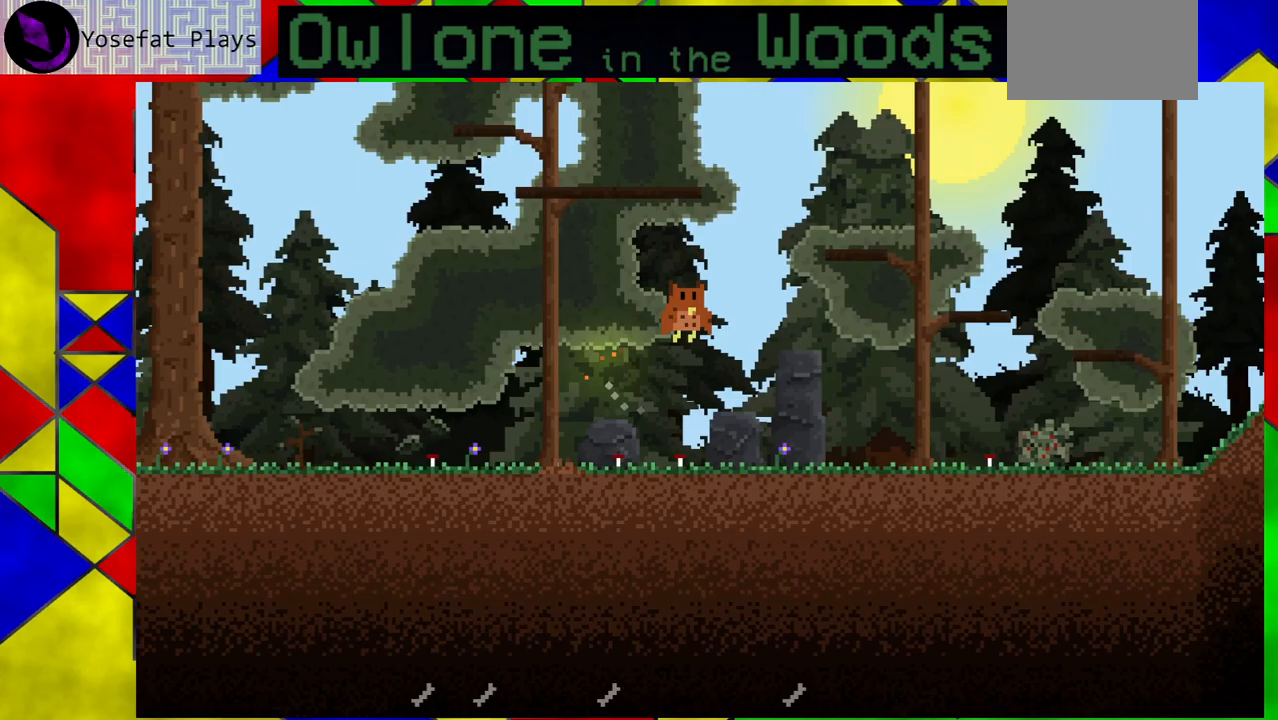
{"buttons": ["A"], "left_stick": "center", "events": [[183, "A", "up"], [283, "left_stick", "center"], [467, "A", "down"]]}
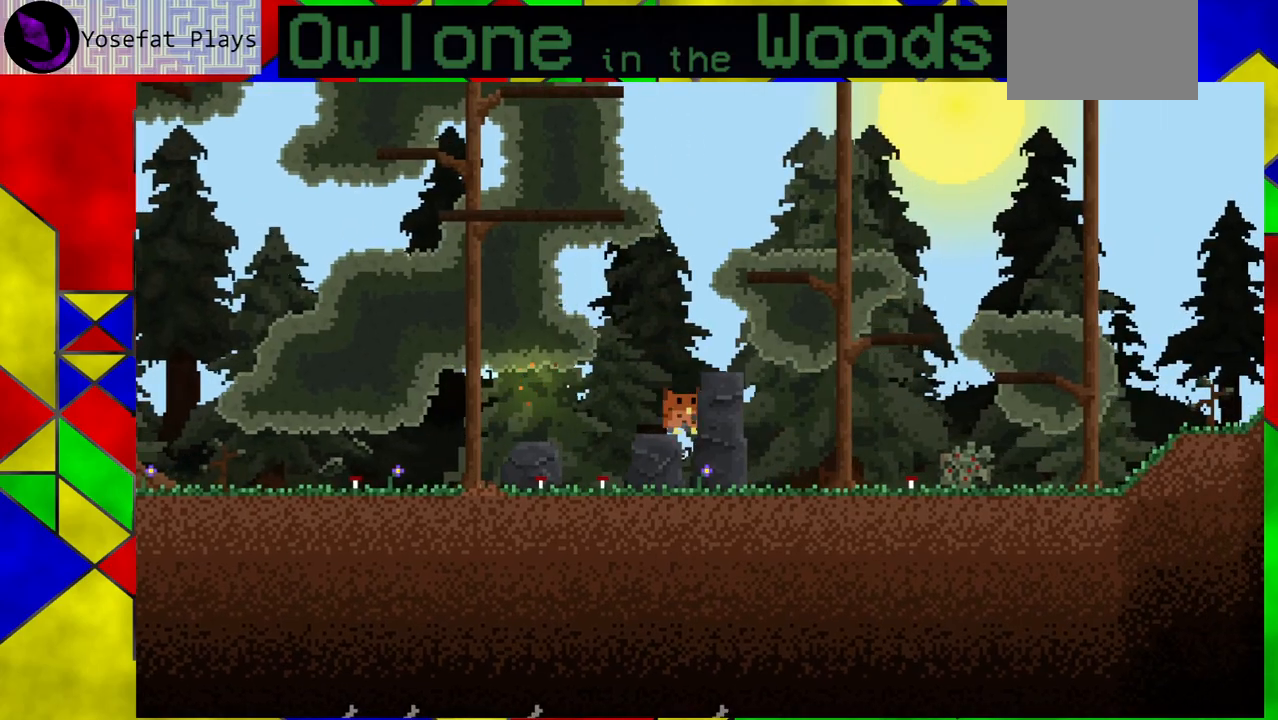
{"buttons": [], "left_stick": "down-right", "events": [[283, "left_stick", "down-right"], [317, "A", "up"]]}
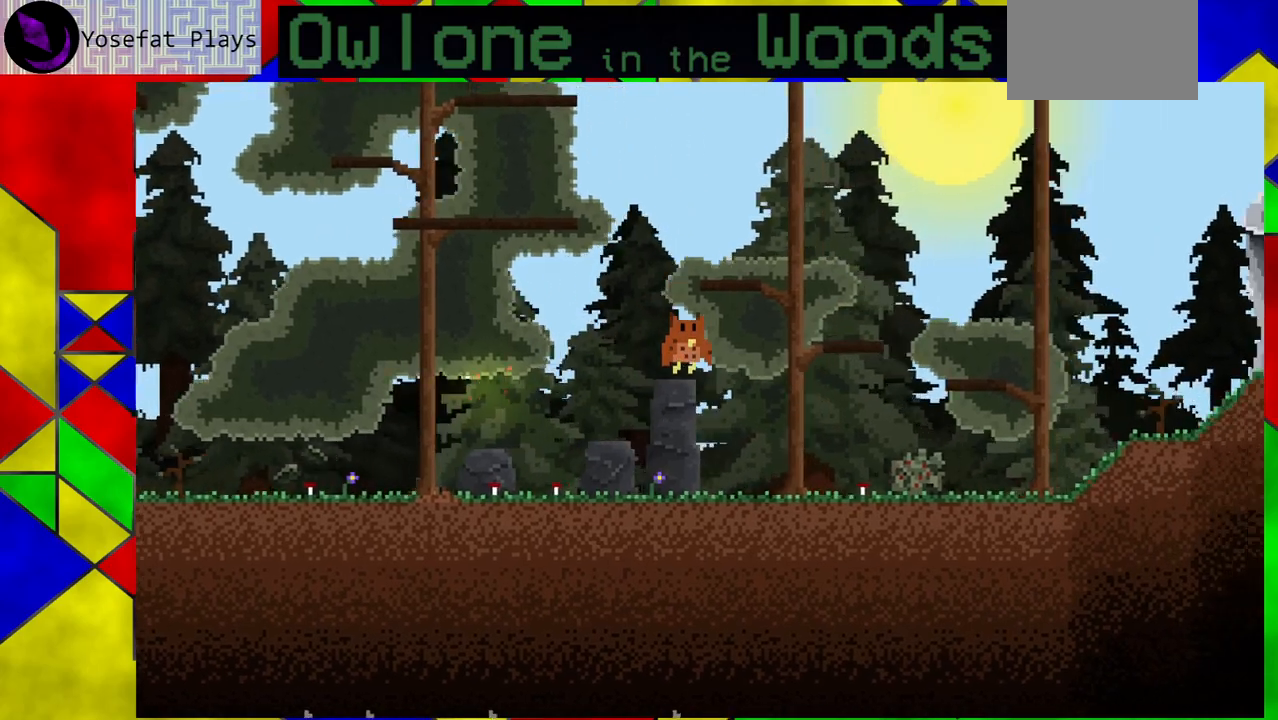
{"buttons": [], "left_stick": "down-right", "events": []}
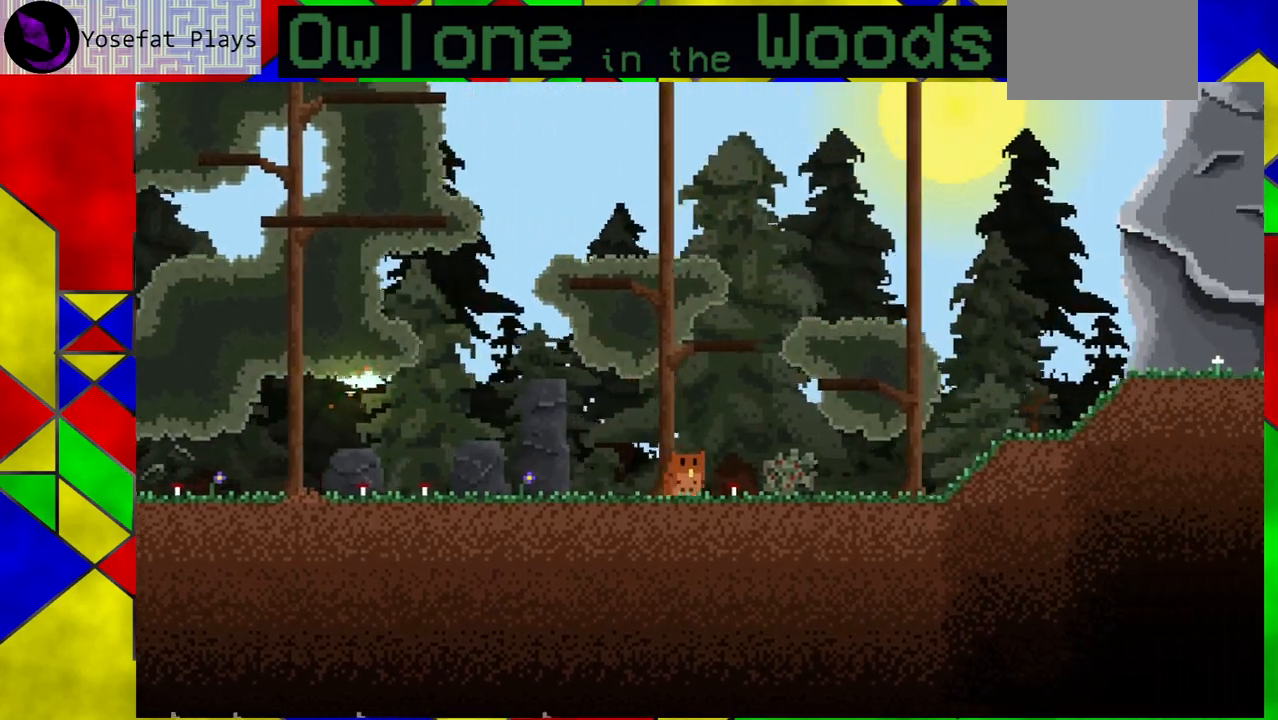
{"buttons": [], "left_stick": "down-right", "events": []}
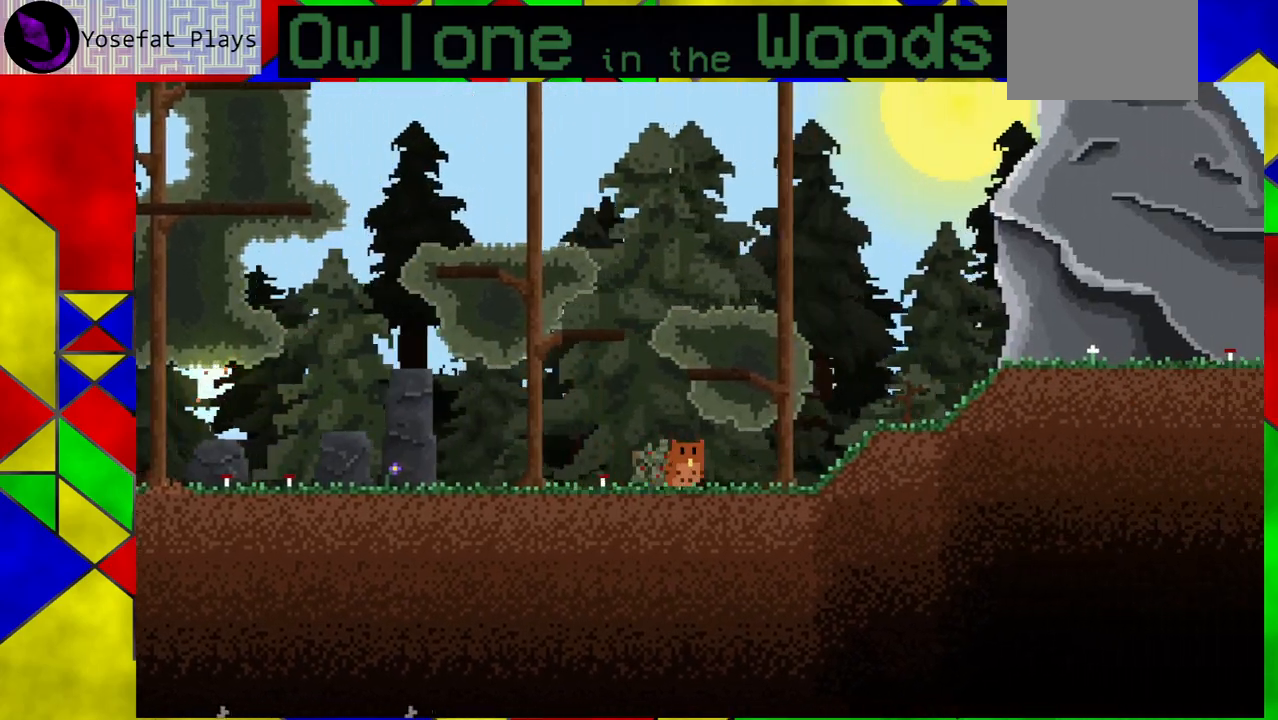
{"buttons": [], "left_stick": "down-right", "events": []}
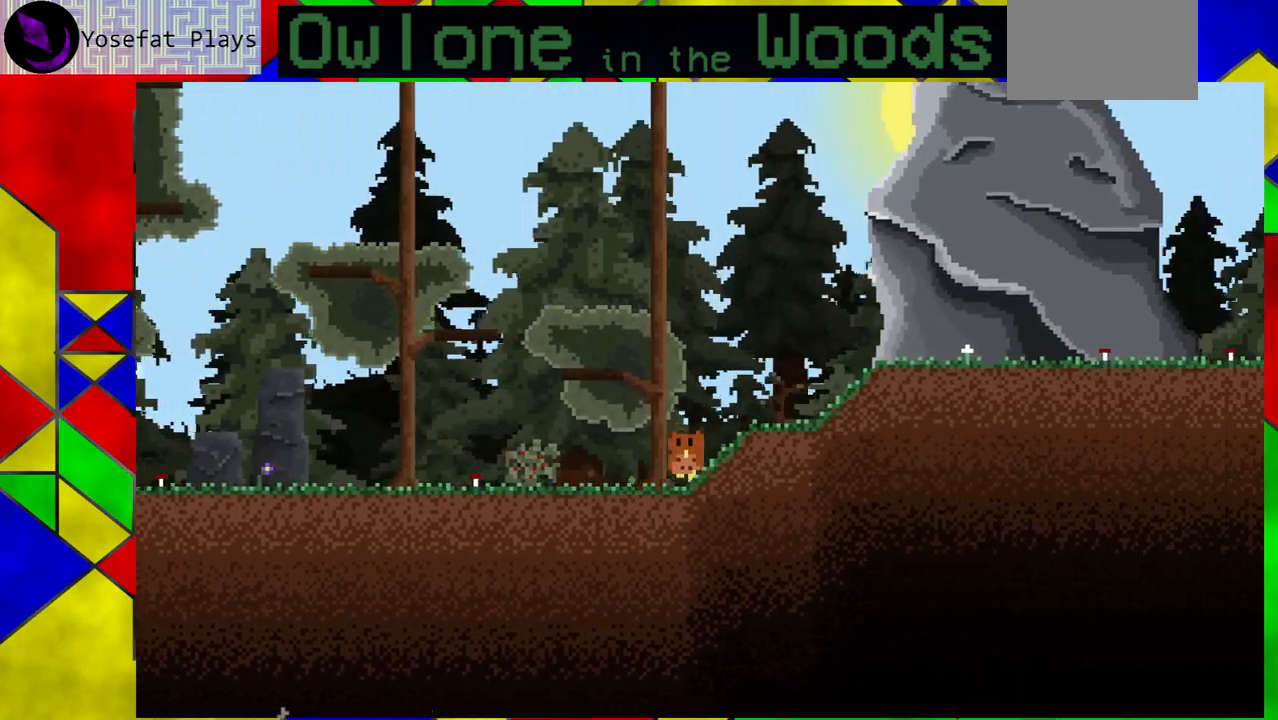
{"buttons": ["A"], "left_stick": "left", "events": [[350, "left_stick", "center"], [400, "left_stick", "left"], [433, "A", "down"]]}
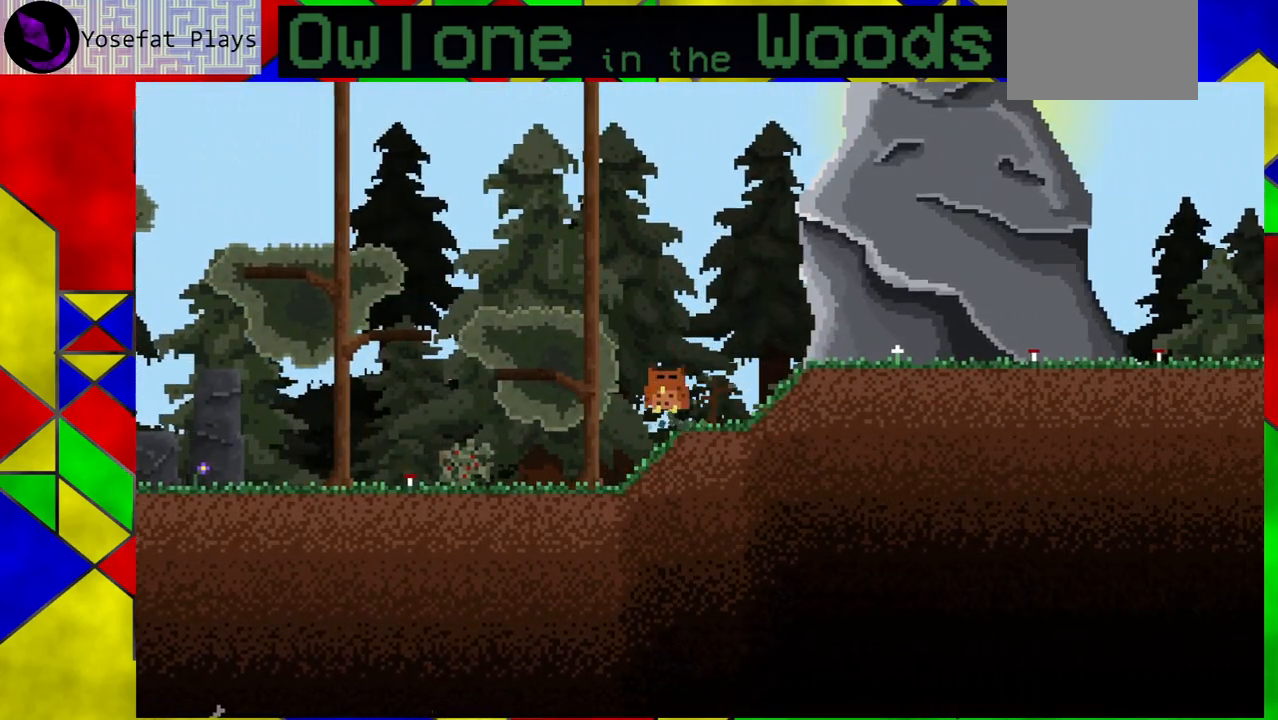
{"buttons": [], "left_stick": "left", "events": [[383, "A", "up"]]}
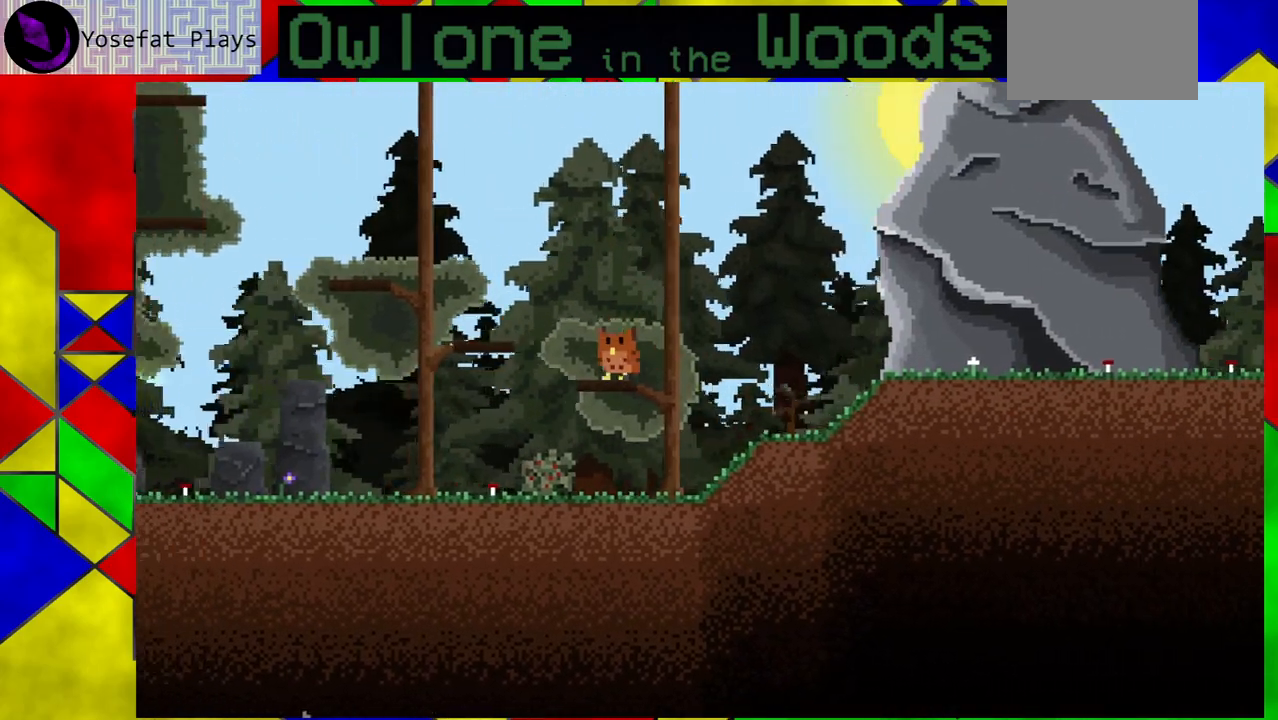
{"buttons": [], "left_stick": "left", "events": [[67, "A", "down"], [283, "A", "up"]]}
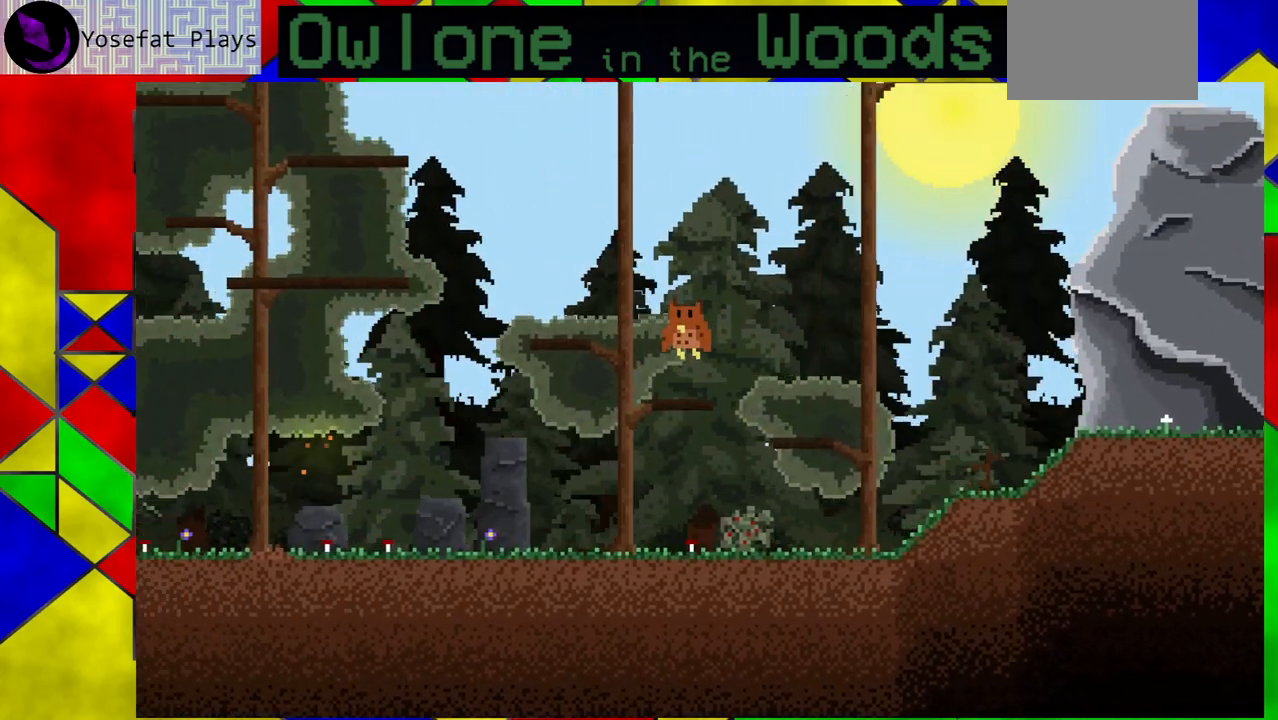
{"buttons": ["A"], "left_stick": "left", "events": [[33, "left_stick", "center"], [283, "A", "down"], [350, "left_stick", "left"]]}
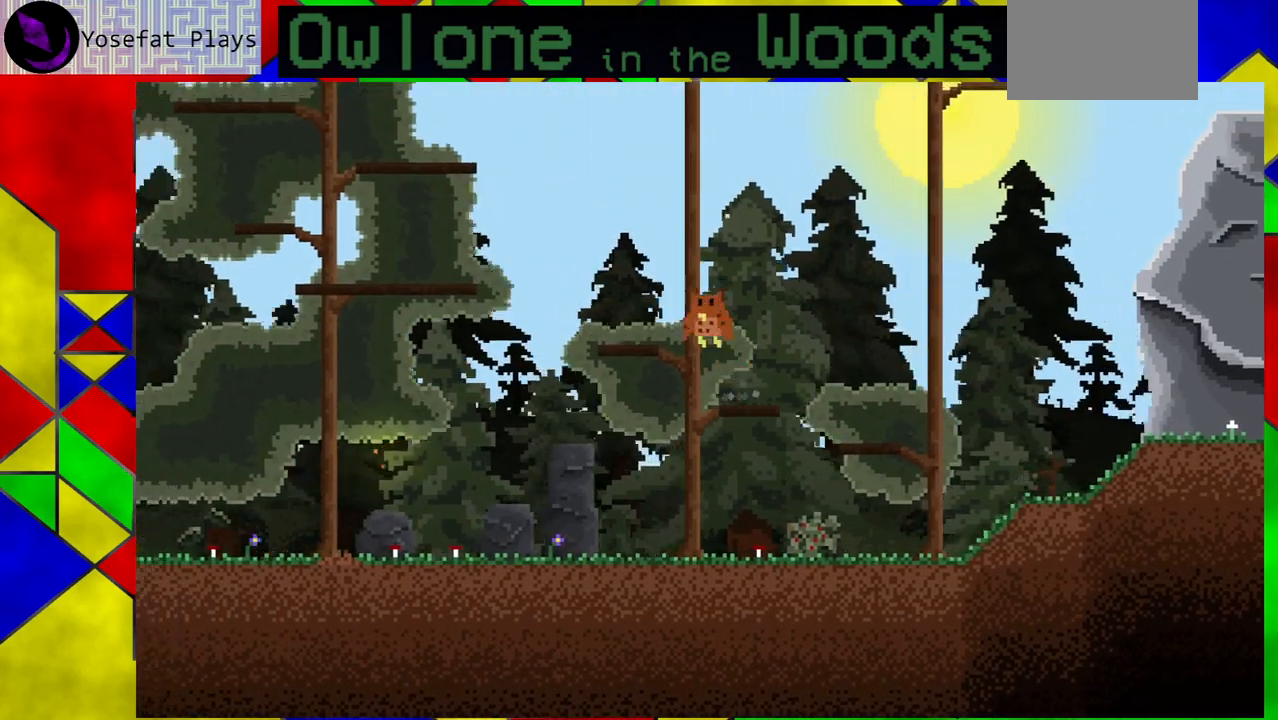
{"buttons": [], "left_stick": "left", "events": [[50, "A", "up"], [167, "left_stick", "center"], [433, "left_stick", "left"]]}
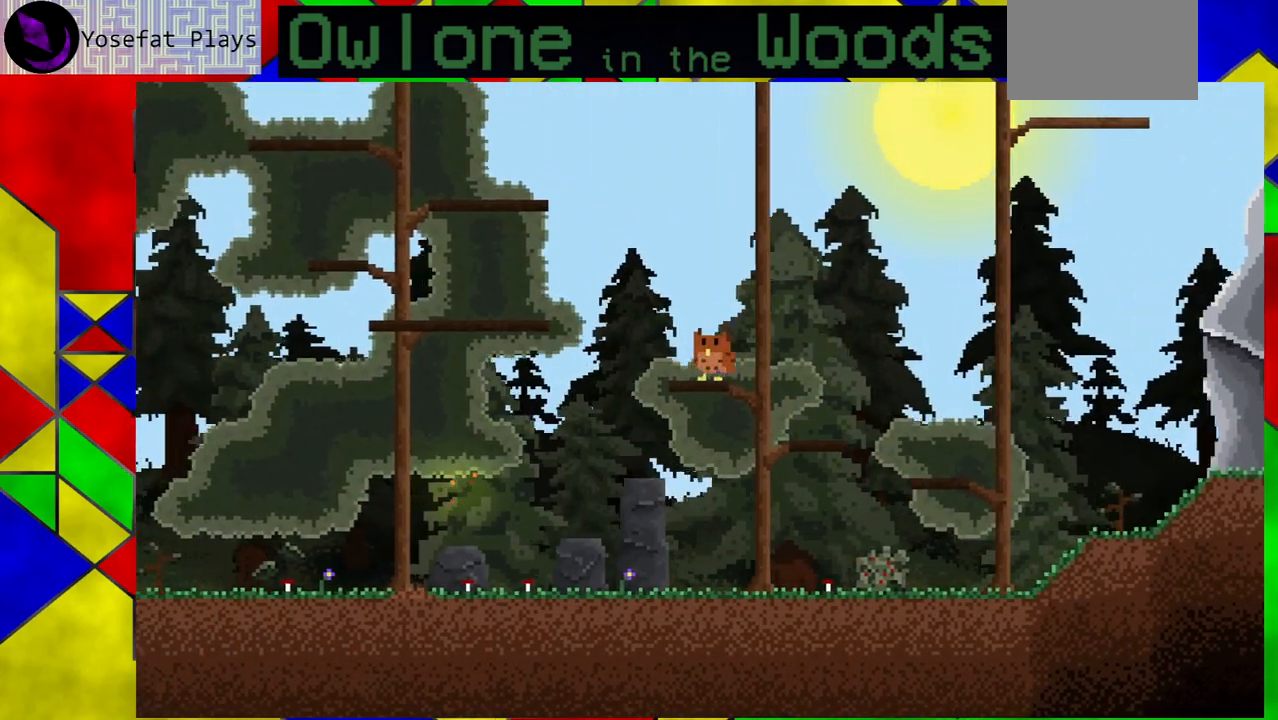
{"buttons": ["A"], "left_stick": "left", "events": [[33, "A", "down"]]}
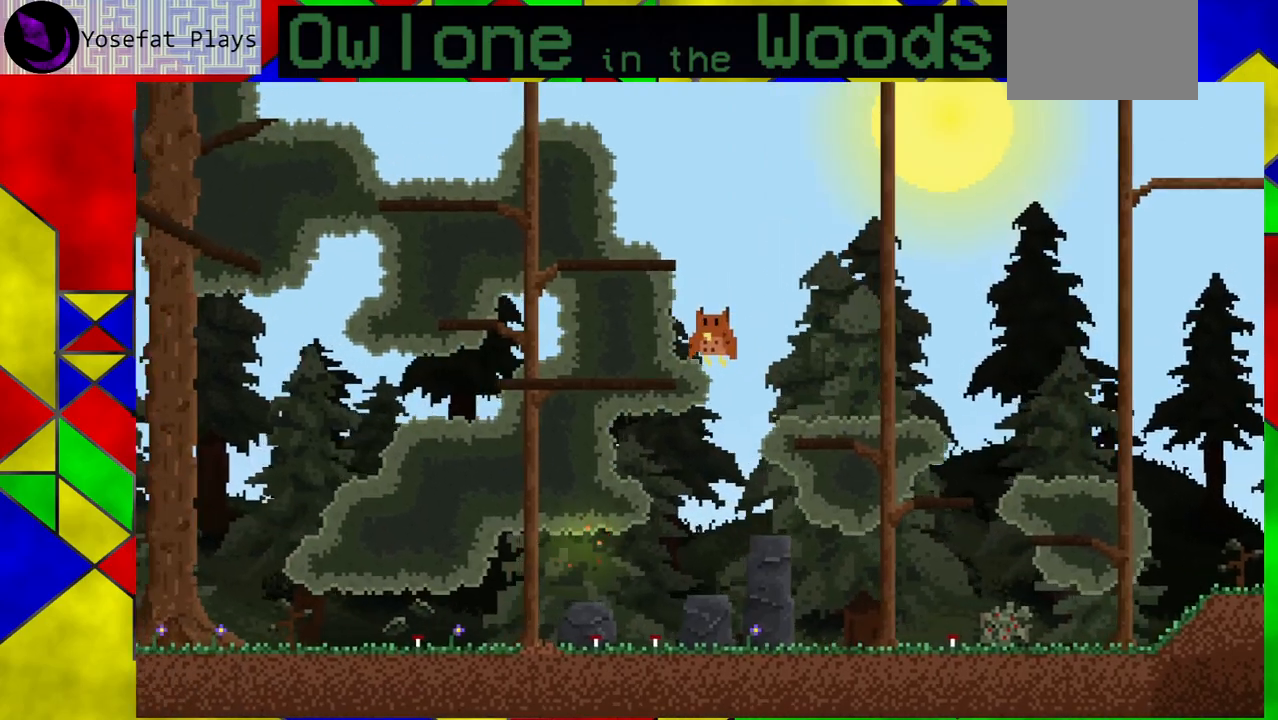
{"buttons": [], "left_stick": "down-right", "events": [[33, "A", "up"], [417, "left_stick", "center"], [483, "left_stick", "down-right"]]}
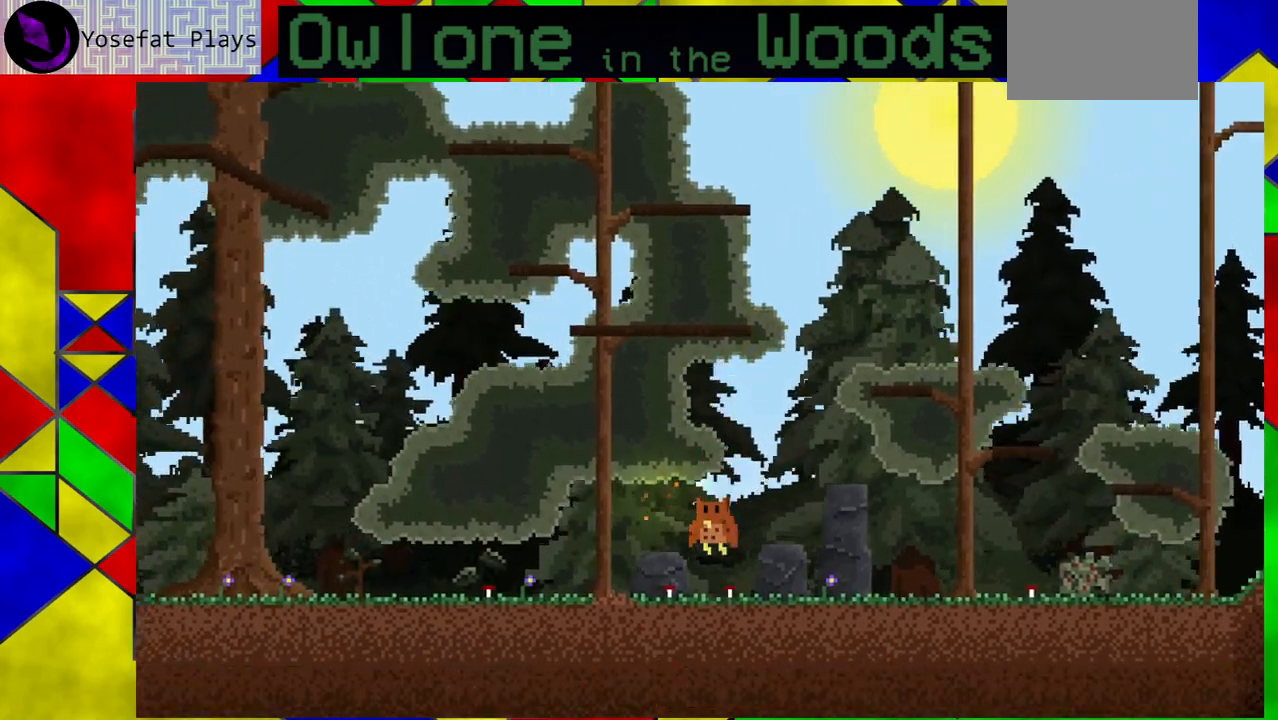
{"buttons": [], "left_stick": "center", "events": [[200, "A", "down"], [467, "A", "up"], [500, "left_stick", "center"]]}
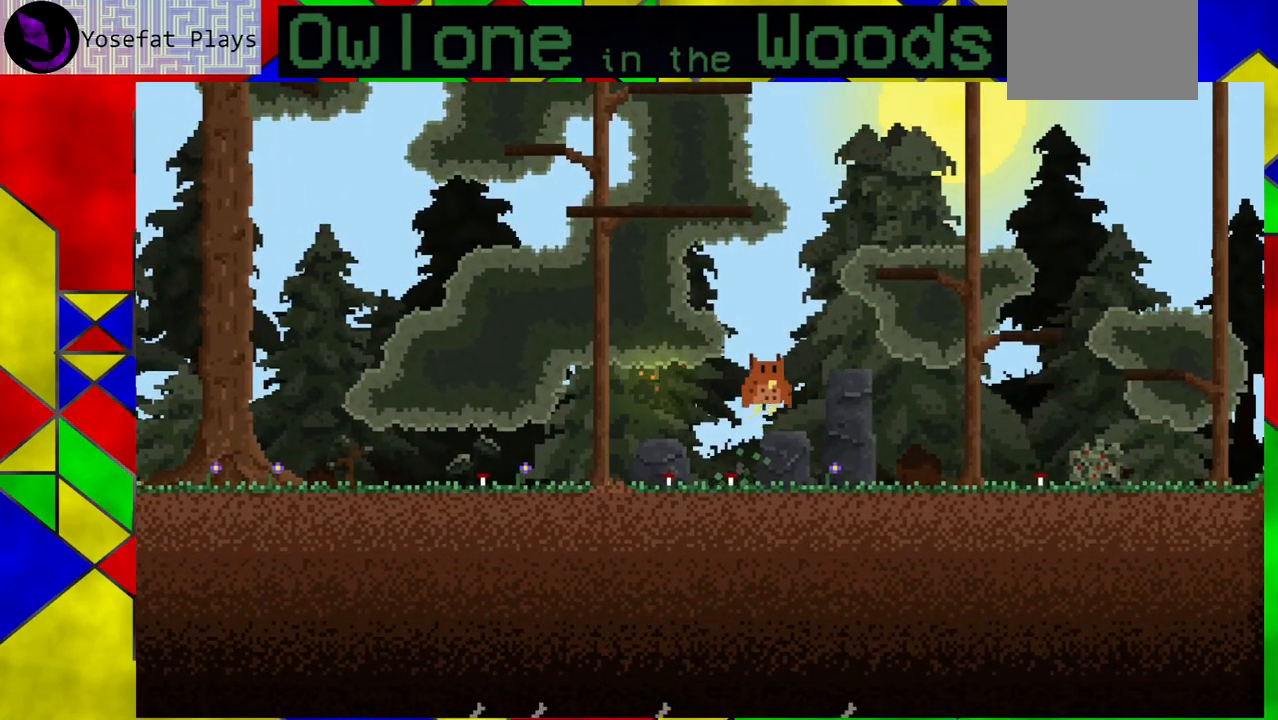
{"buttons": ["A"], "left_stick": "right", "events": [[400, "A", "down"], [400, "left_stick", "right"]]}
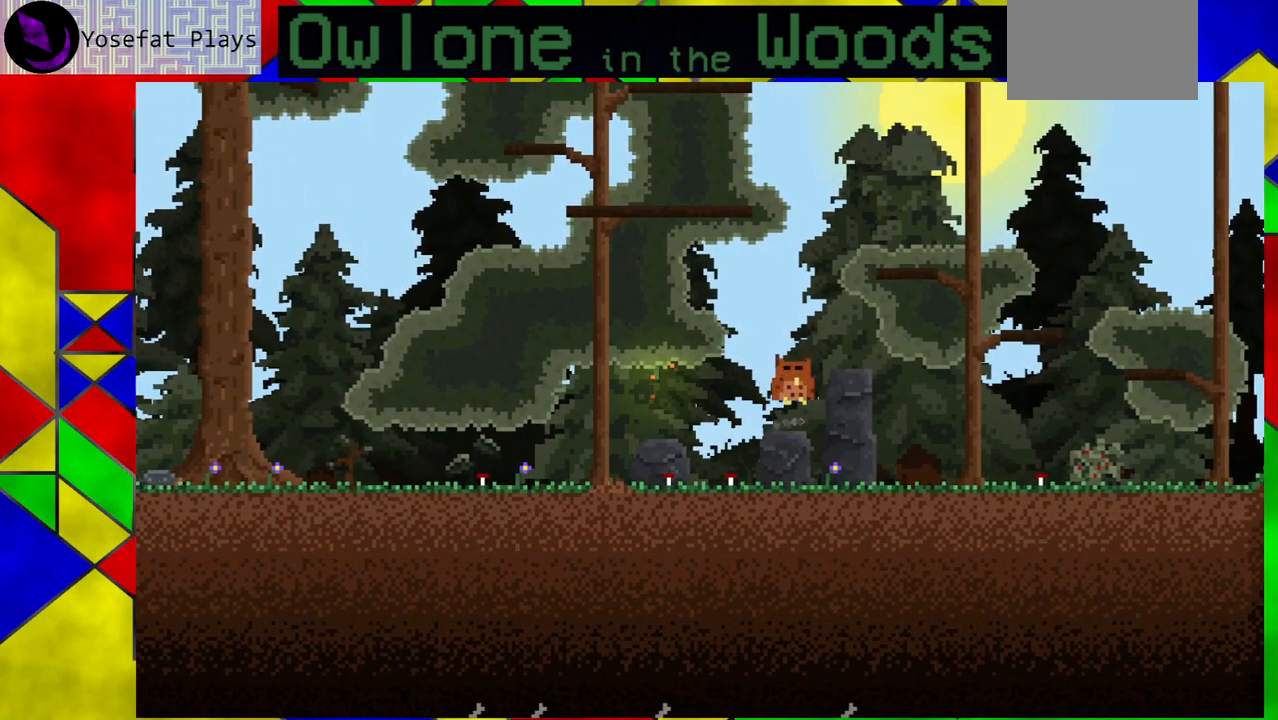
{"buttons": [], "left_stick": "right", "events": [[267, "A", "up"]]}
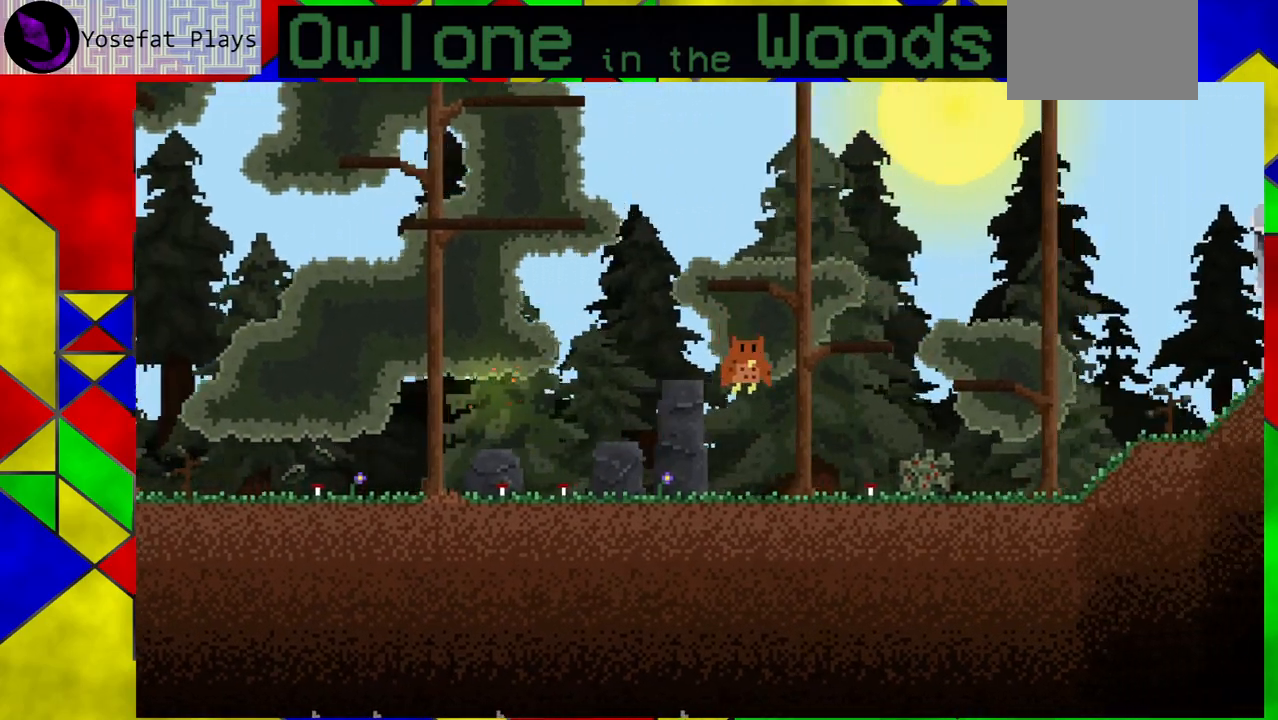
{"buttons": [], "left_stick": "right", "events": []}
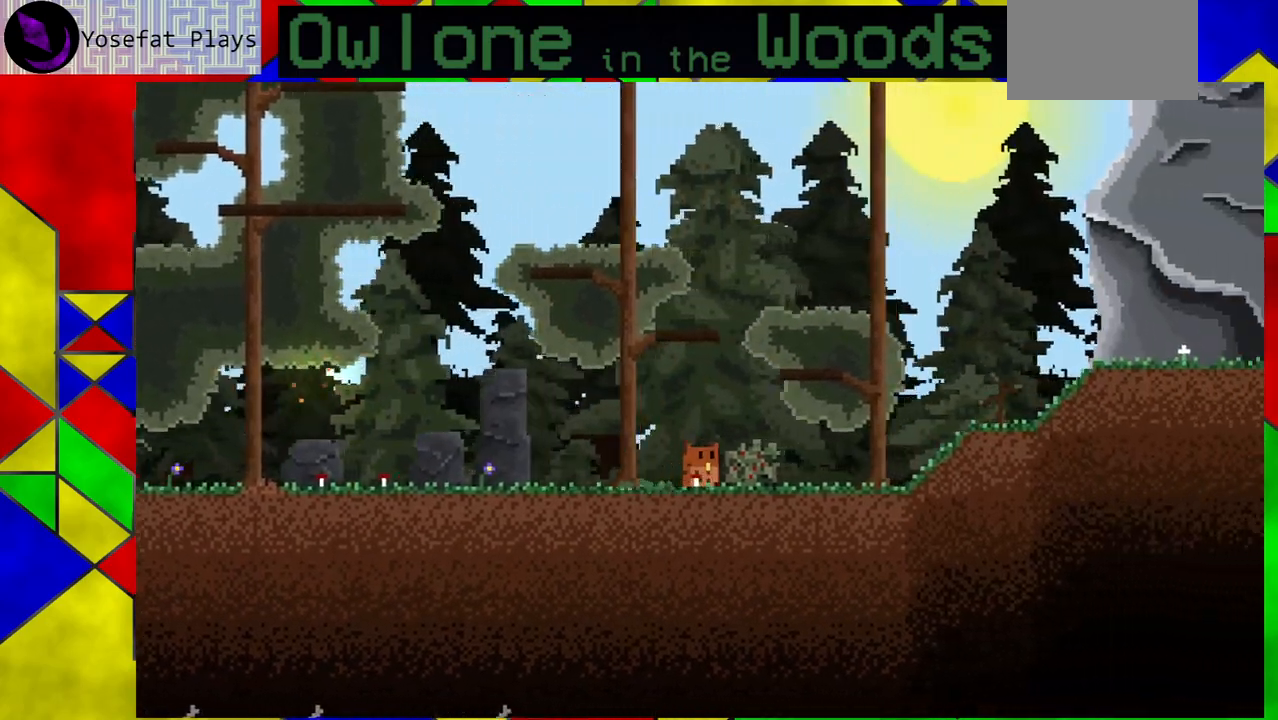
{"buttons": [], "left_stick": "right", "events": []}
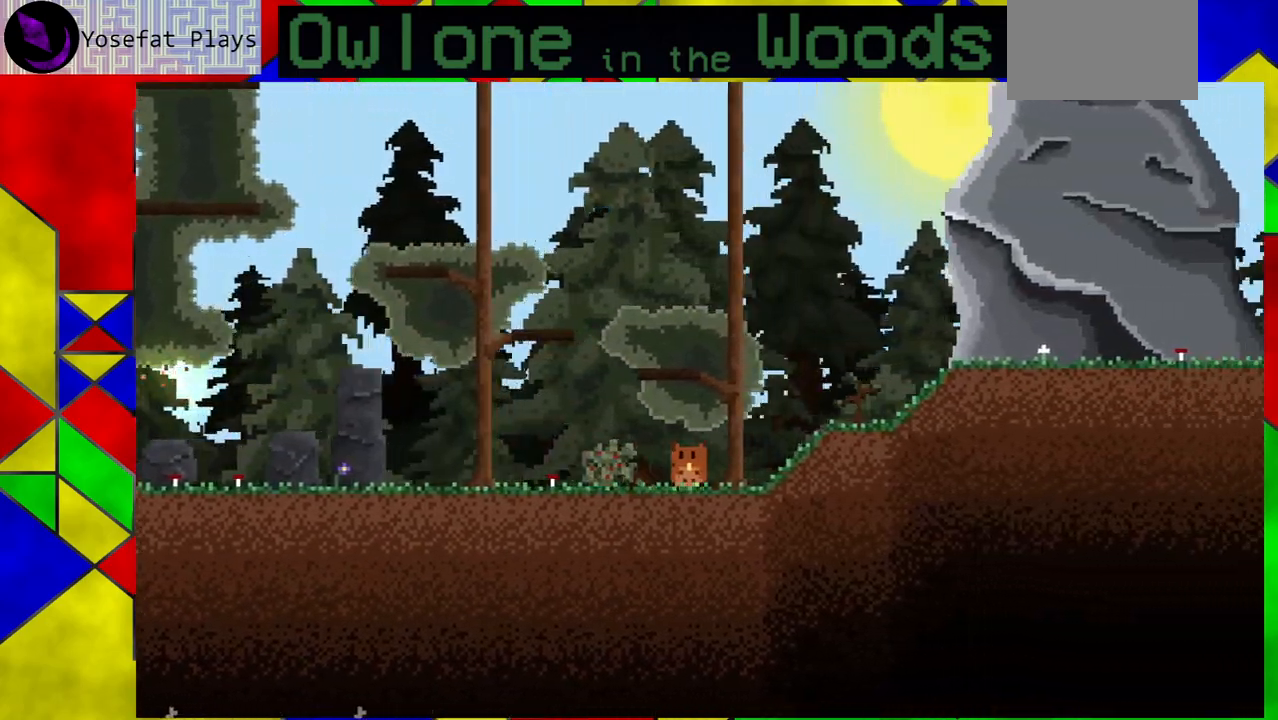
{"buttons": [], "left_stick": "right", "events": []}
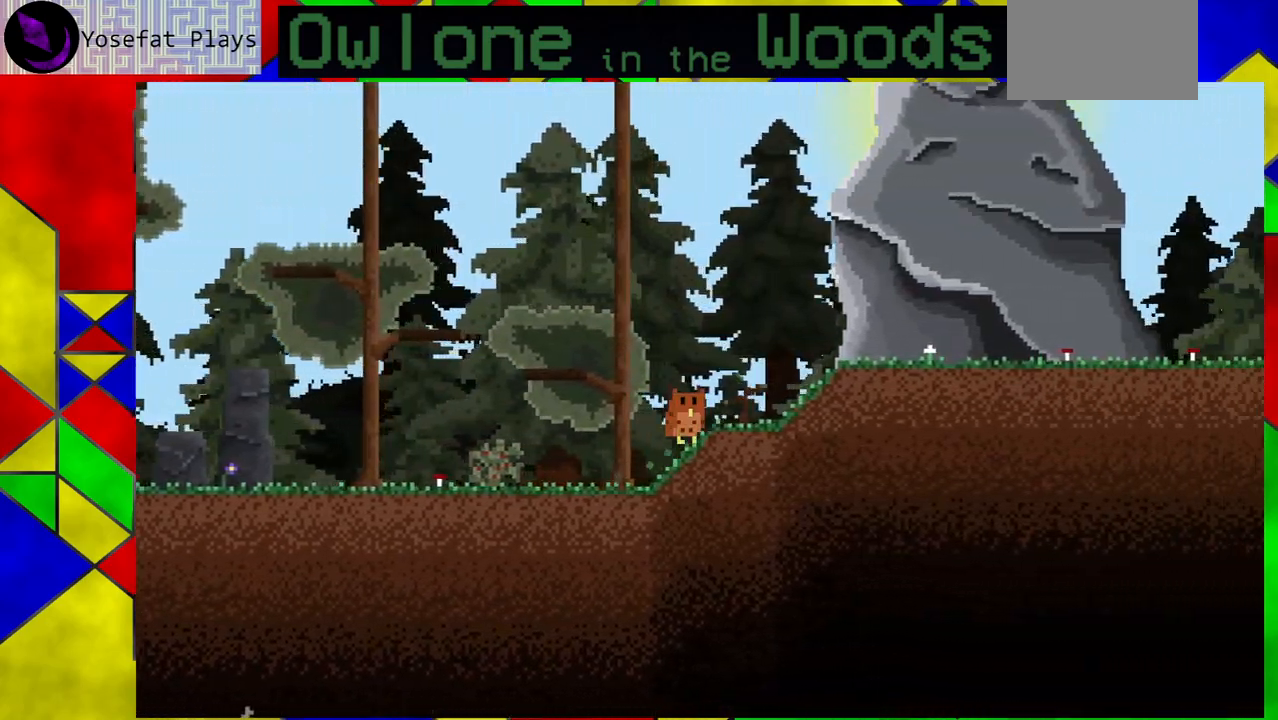
{"buttons": ["A"], "left_stick": "left", "events": [[233, "left_stick", "left"], [417, "A", "down"]]}
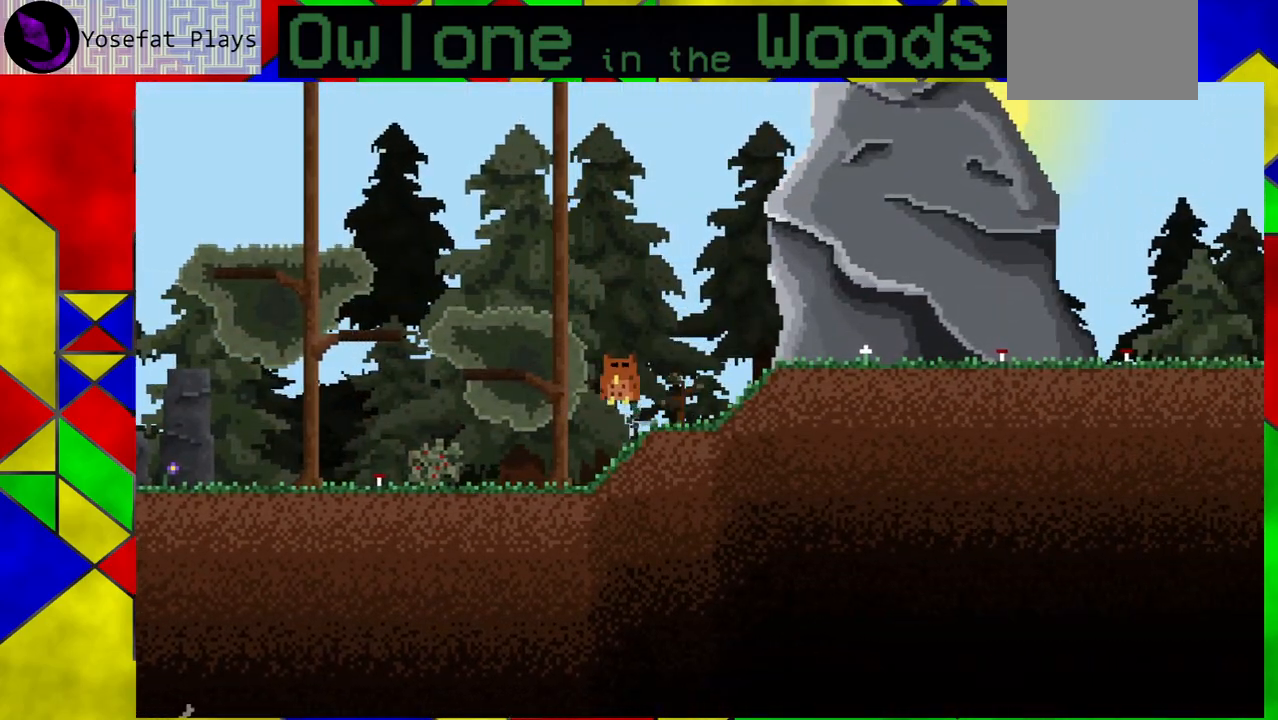
{"buttons": [], "left_stick": "left", "events": [[350, "A", "up"]]}
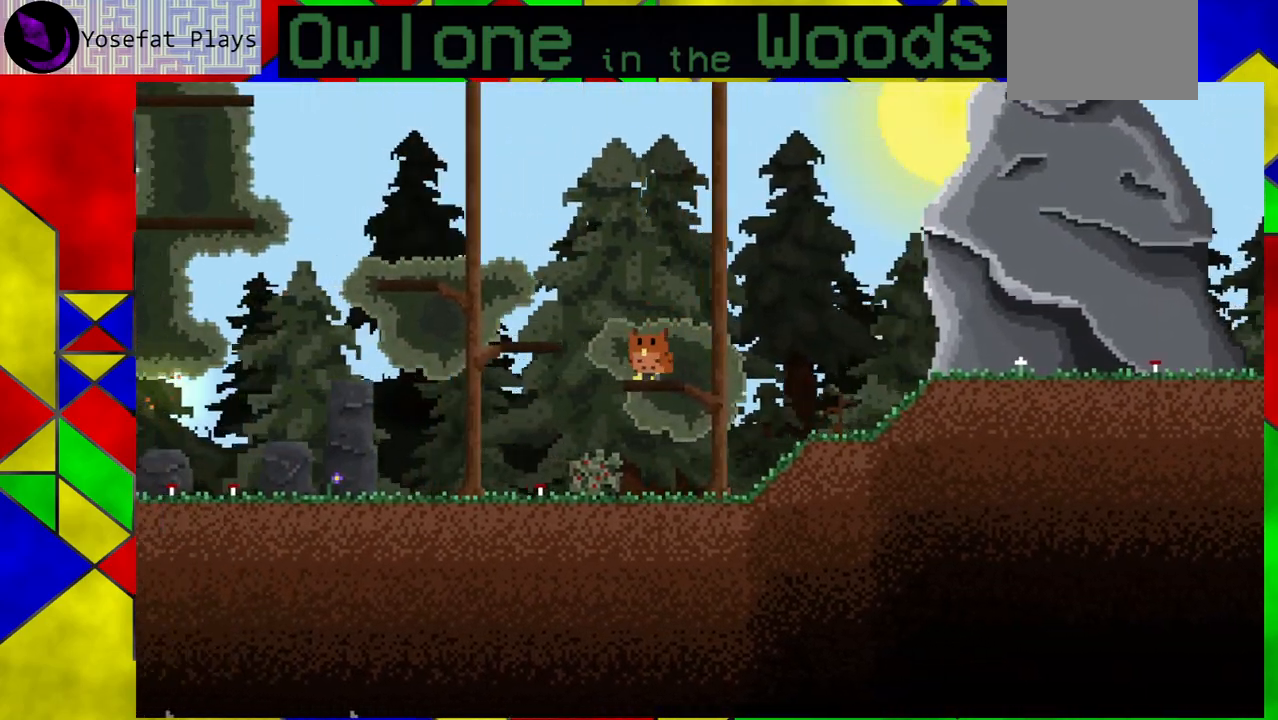
{"buttons": [], "left_stick": "center", "events": [[17, "A", "down"], [283, "A", "up"], [467, "left_stick", "center"]]}
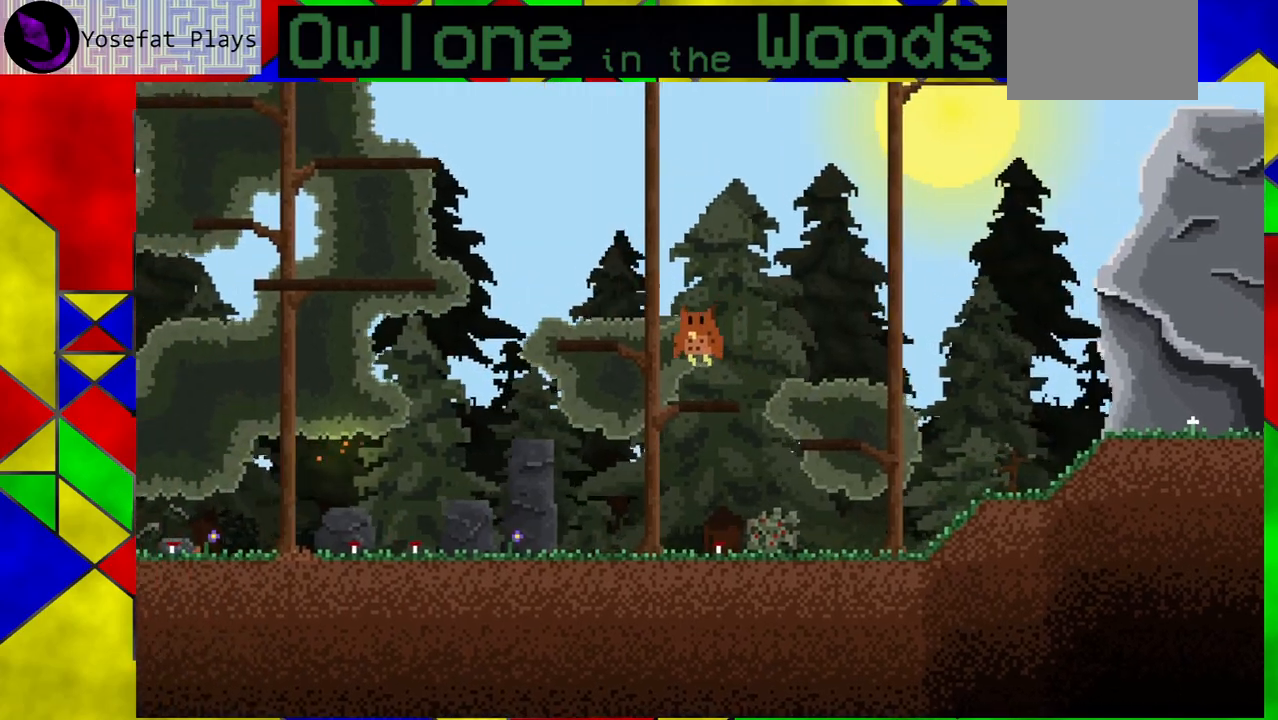
{"buttons": ["A"], "left_stick": "left", "events": [[250, "A", "down"], [333, "left_stick", "left"]]}
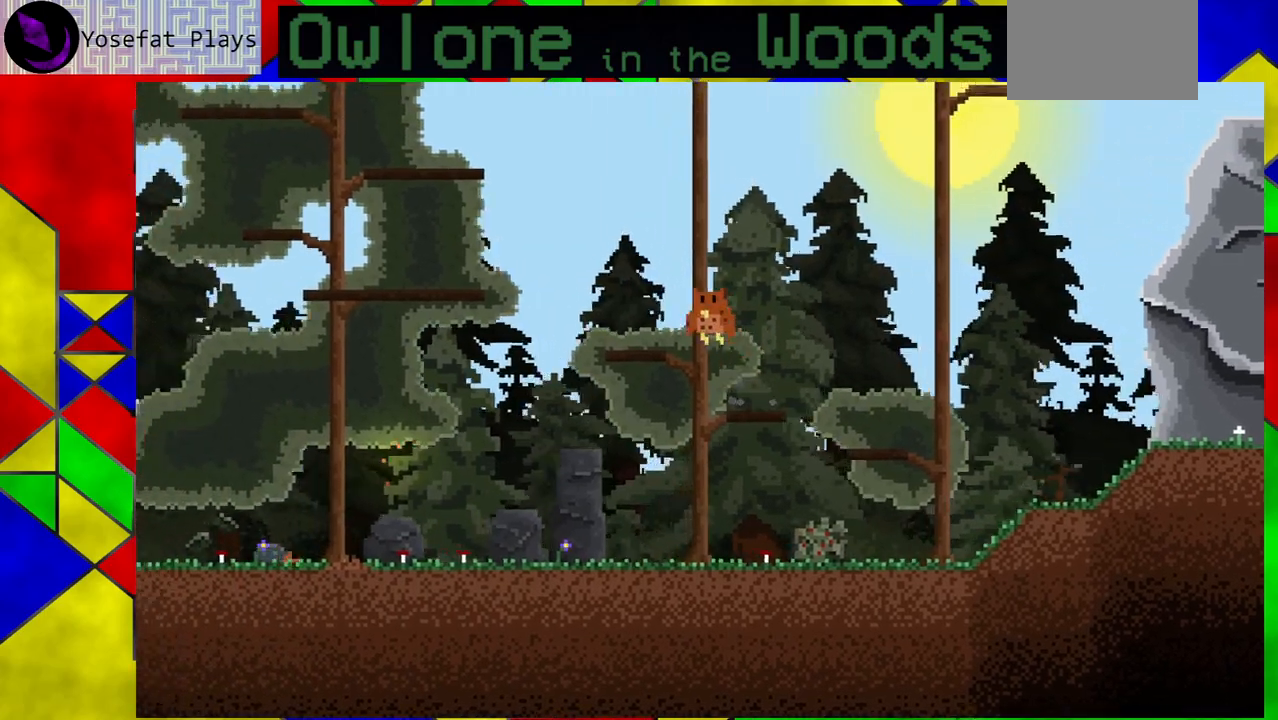
{"buttons": [], "left_stick": "left", "events": [[83, "A", "up"], [200, "left_stick", "center"], [483, "left_stick", "left"]]}